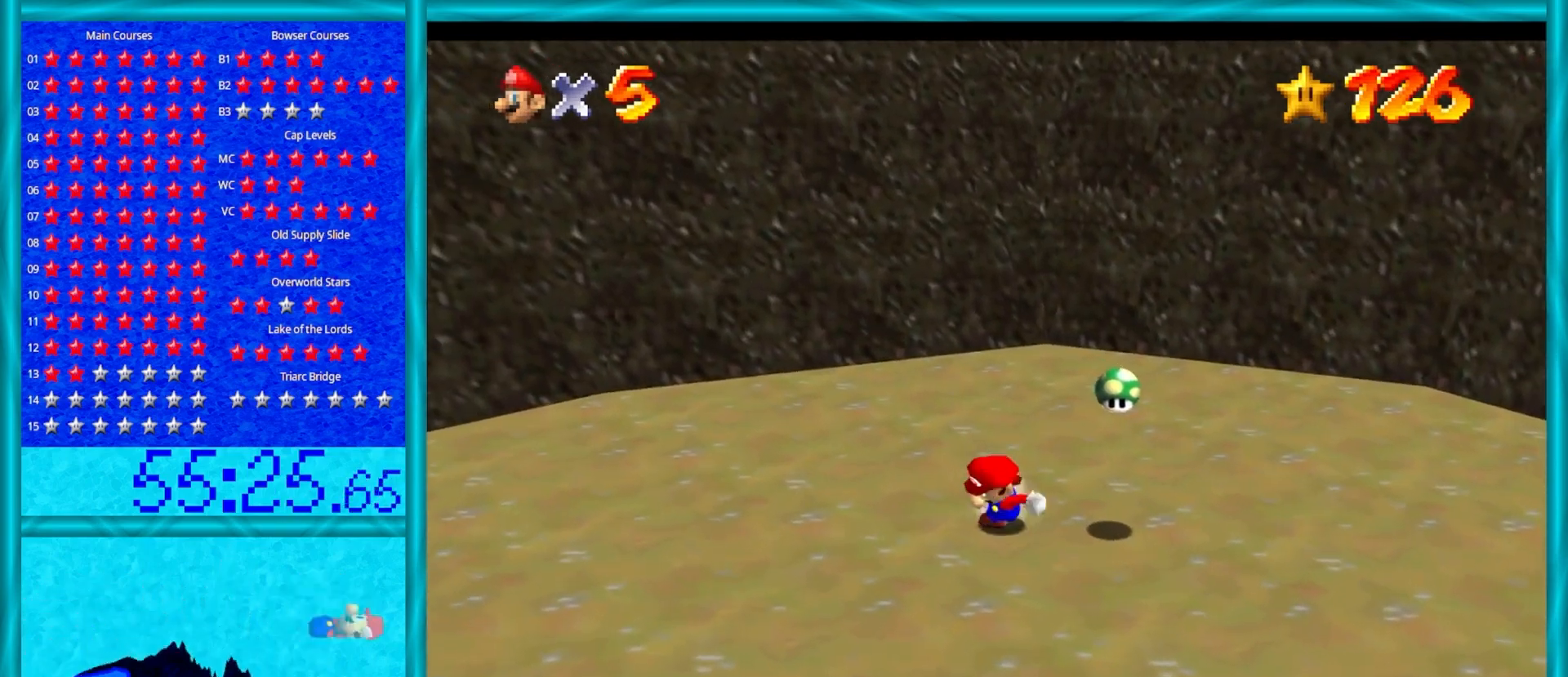
Gameplay with a controller (Nintendo layout); each line is a JSON object with the inputs held at the frame after it. "events" lists button and stick changes between this image and that frame as [ms after this image, input, new state], when the widget could be followed in between. Not read: L1 L3 R3.
{"buttons": [], "left_stick": "right", "events": [[183, "left_stick", "right"]]}
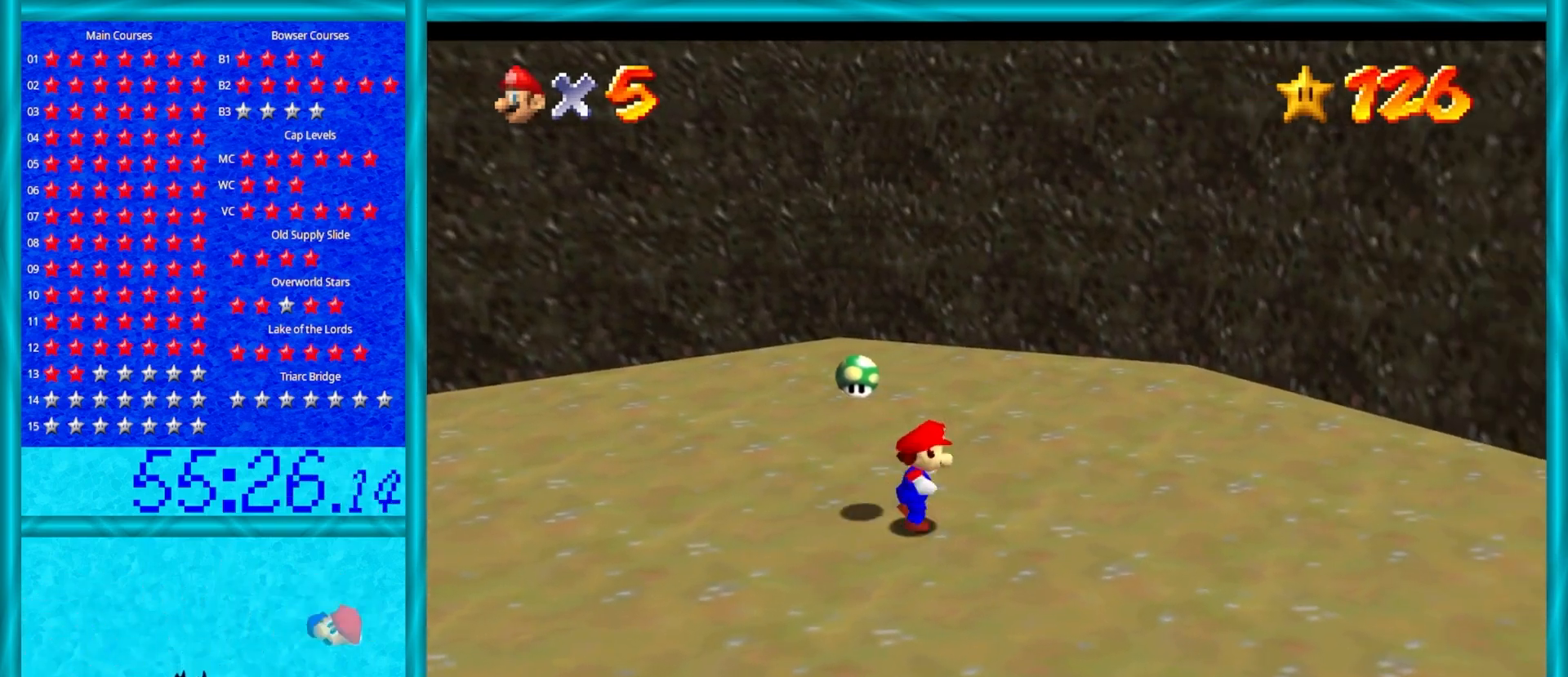
{"buttons": ["C_RIGHT"], "left_stick": "left", "events": [[17, "left_stick", "up"], [83, "left_stick", "left"], [167, "A", "down"], [267, "A", "up"], [483, "C_RIGHT", "down"]]}
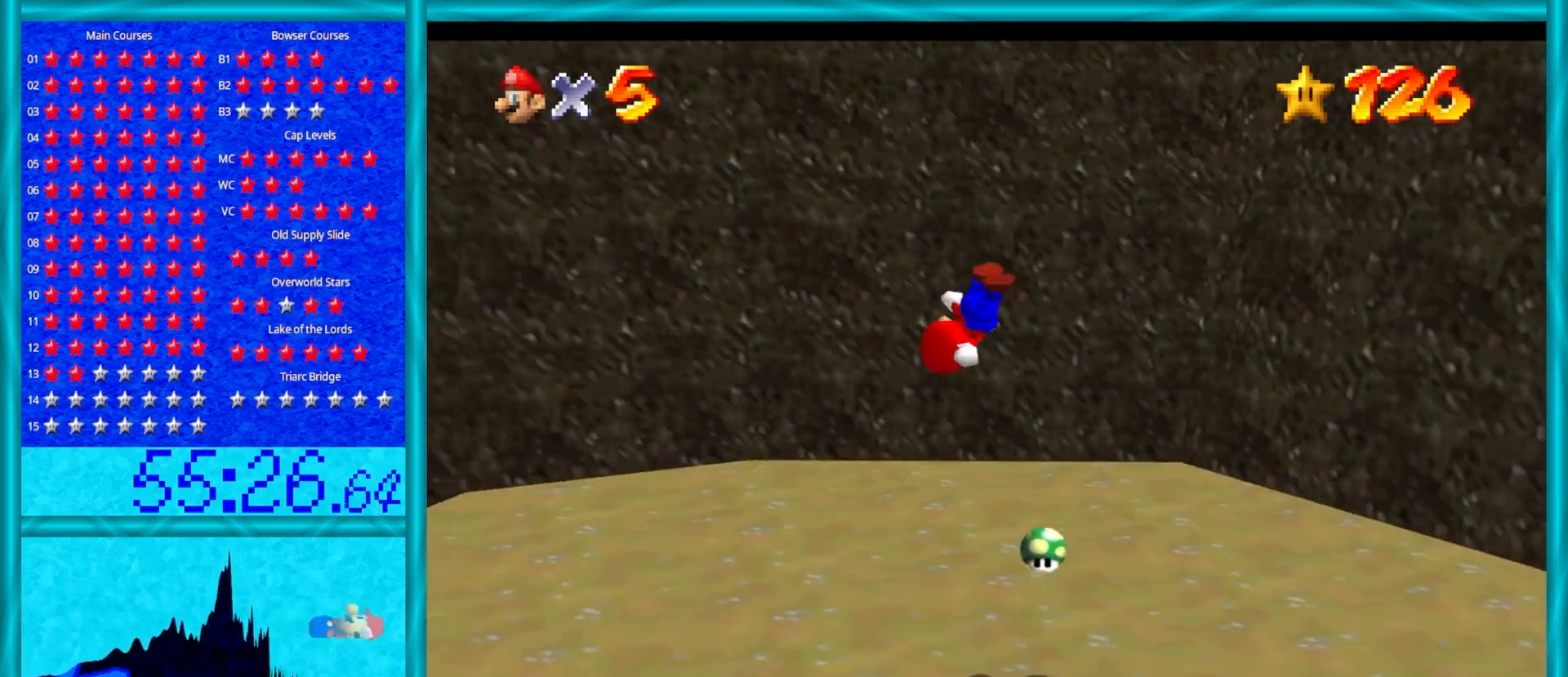
{"buttons": [], "left_stick": "down-right", "events": [[67, "left_stick", "down-right"], [83, "C_RIGHT", "up"]]}
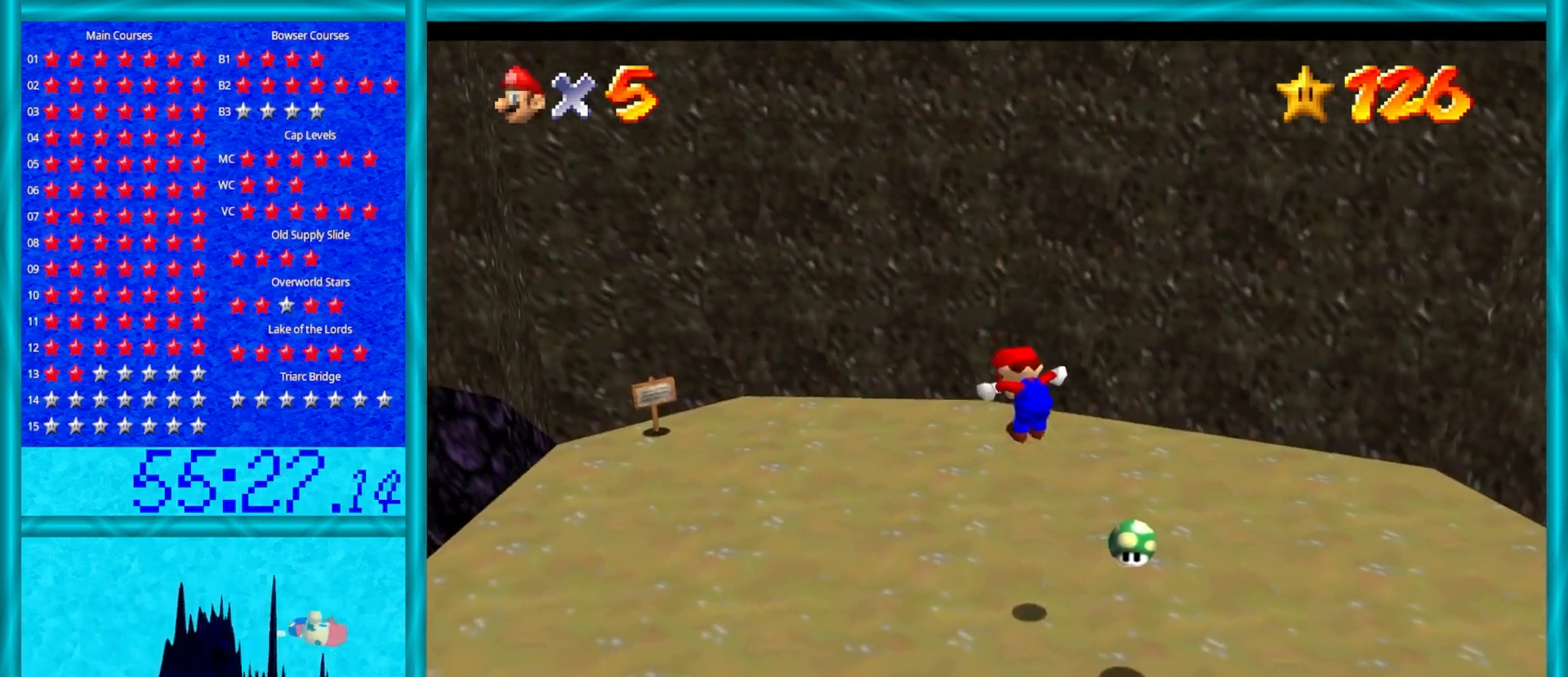
{"buttons": [], "left_stick": "down-right", "events": [[250, "A", "down"], [383, "A", "up"]]}
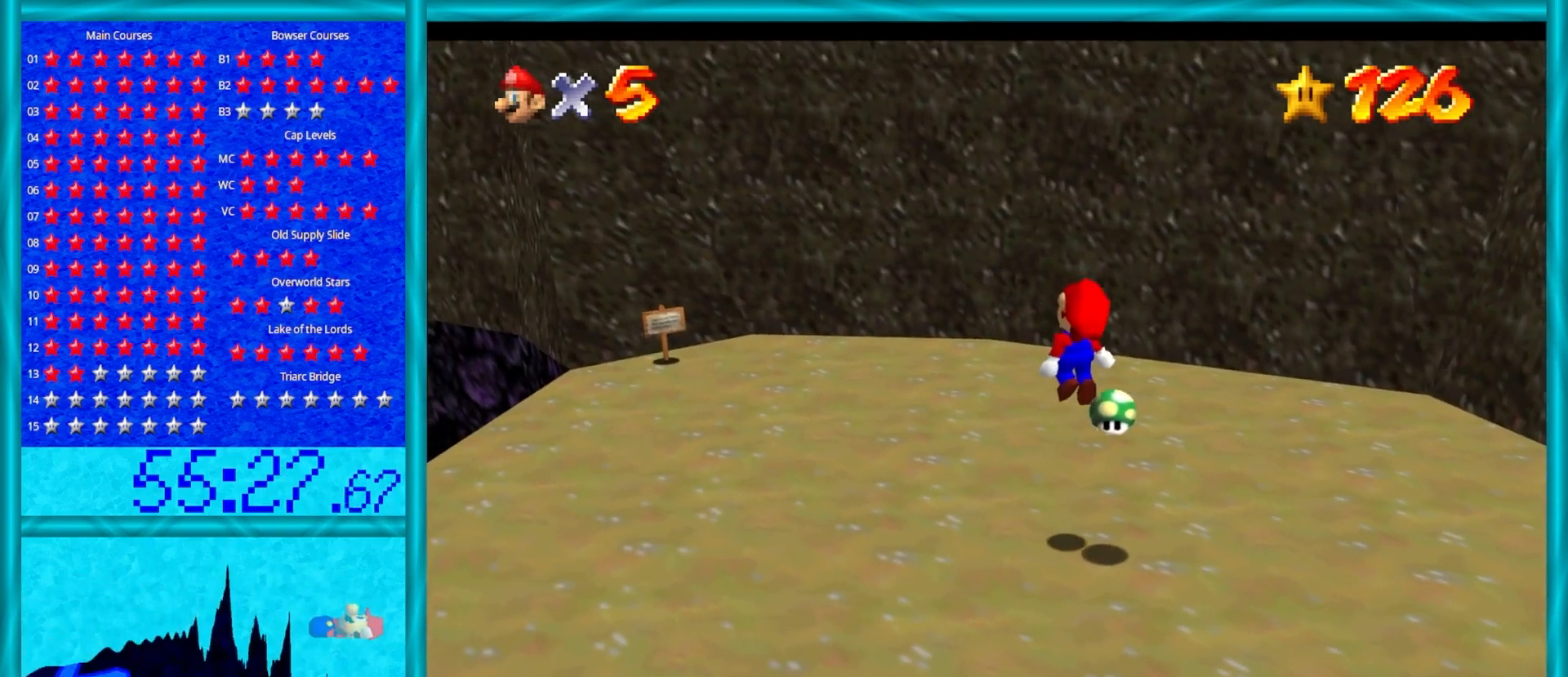
{"buttons": [], "left_stick": "up", "events": [[17, "left_stick", "up-left"], [350, "C_RIGHT", "down"], [483, "C_RIGHT", "up"], [483, "left_stick", "up"]]}
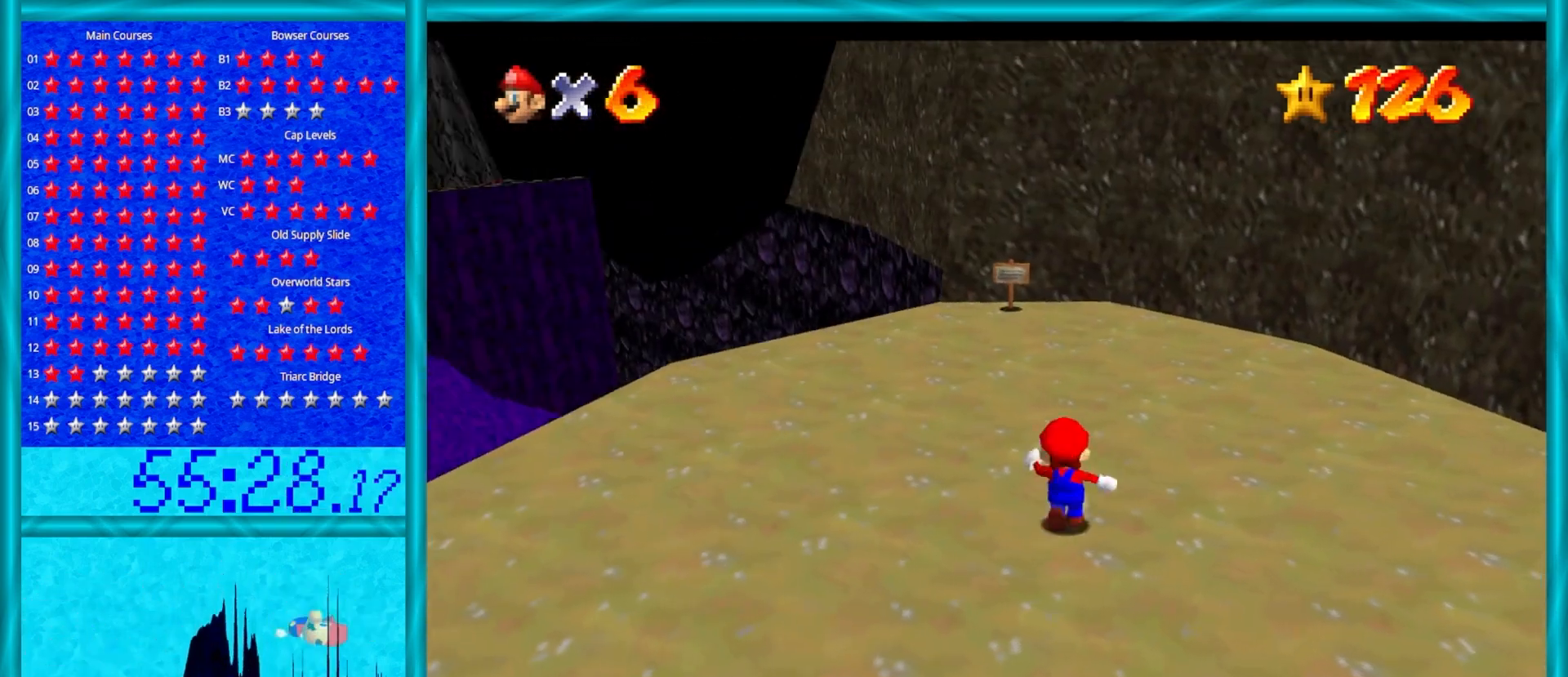
{"buttons": ["C_RIGHT"], "left_stick": "up", "events": [[283, "A", "down"], [400, "A", "up"], [500, "C_RIGHT", "down"]]}
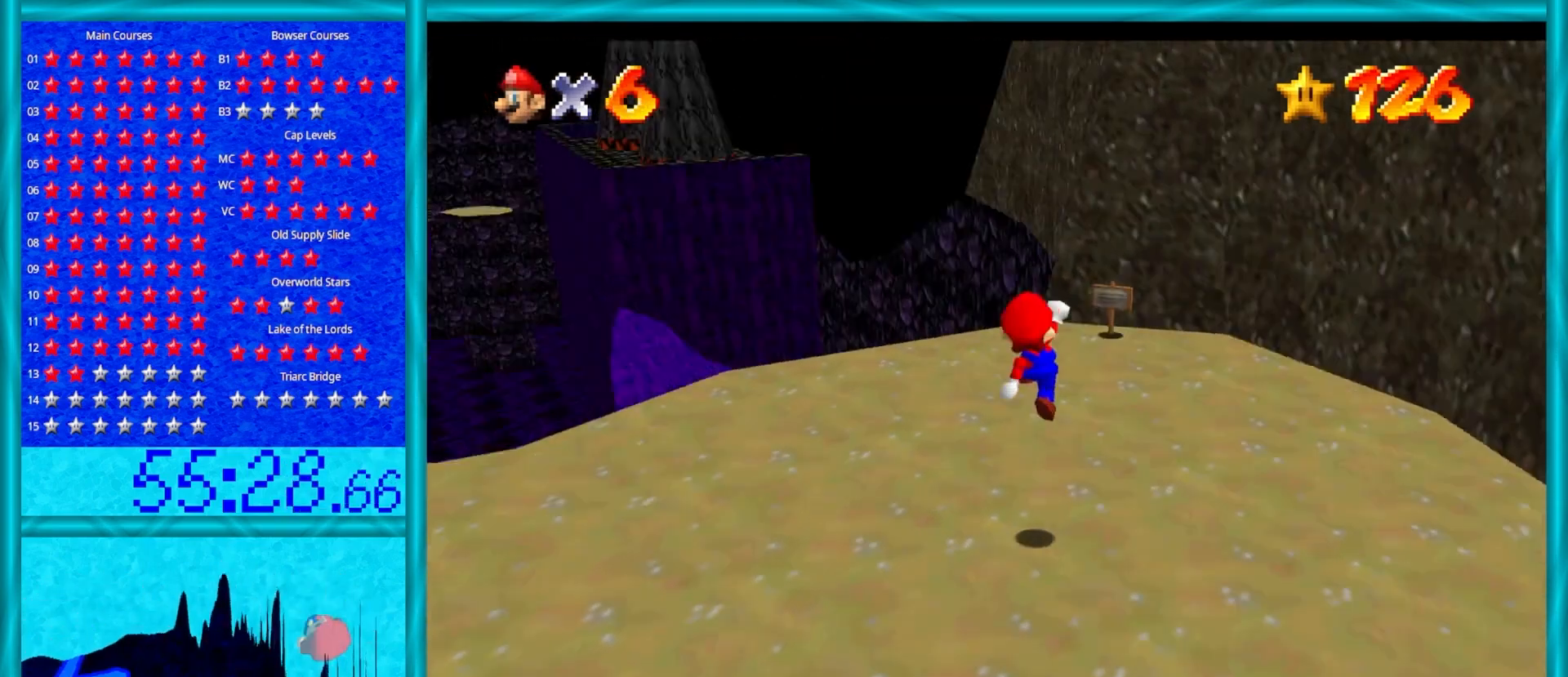
{"buttons": [], "left_stick": "up-right", "events": [[133, "C_RIGHT", "up"], [150, "C_UP", "down"], [300, "C_UP", "up"], [433, "left_stick", "up-right"]]}
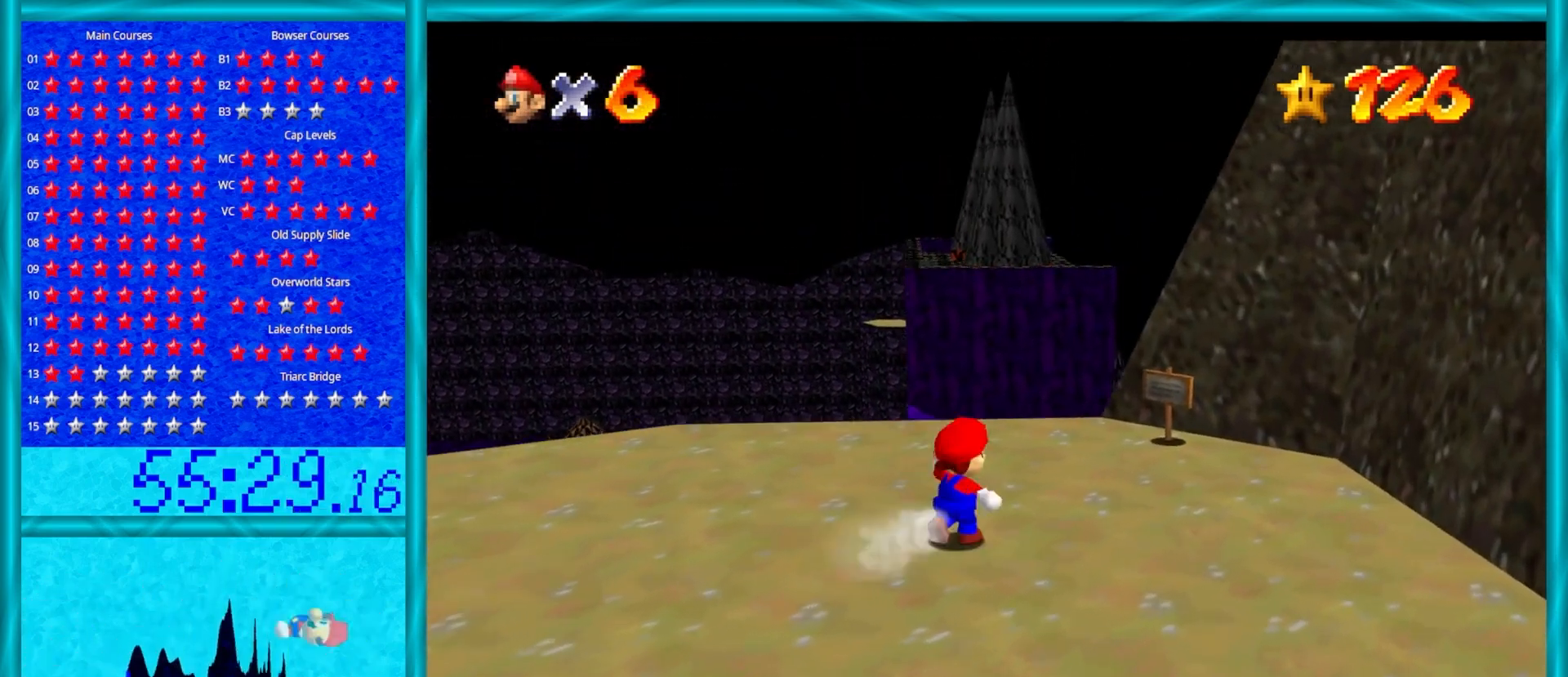
{"buttons": [], "left_stick": "up-right", "events": []}
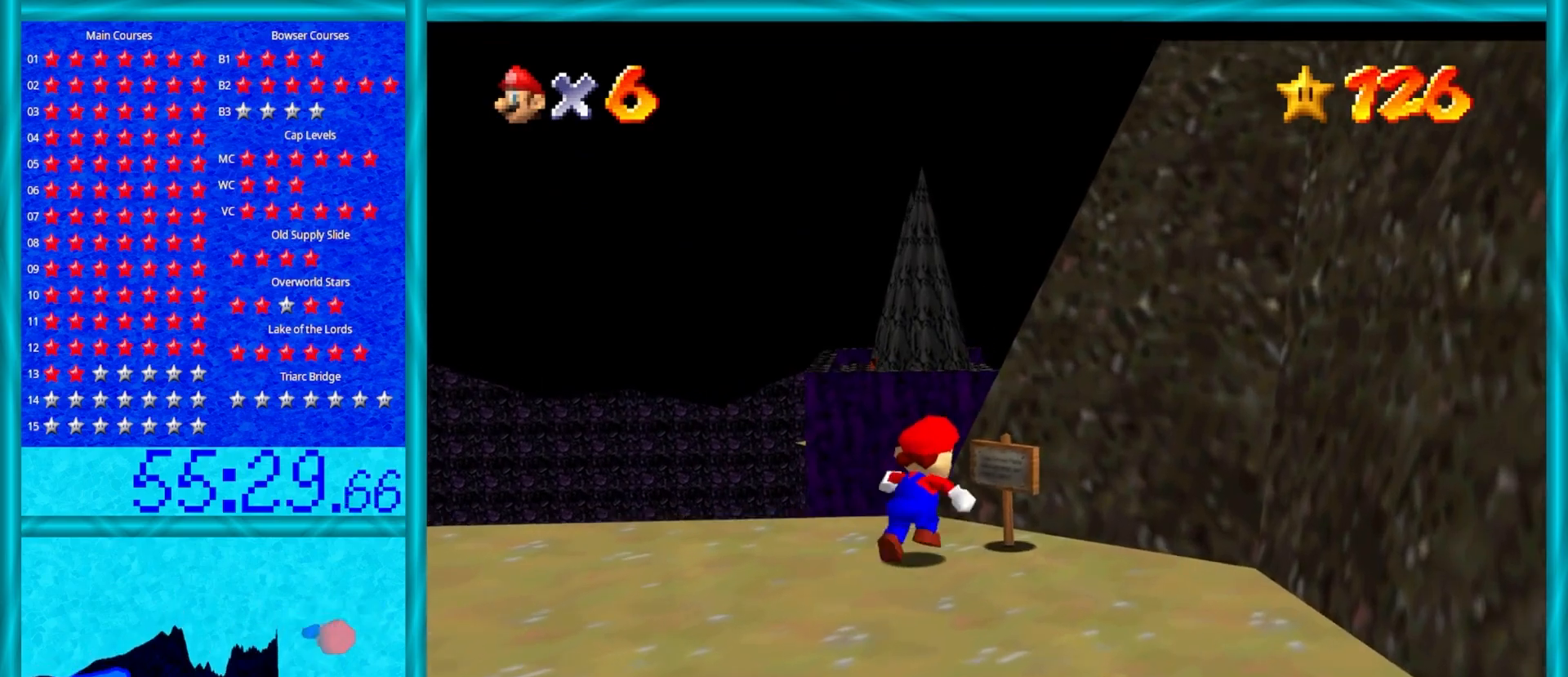
{"buttons": ["B"], "left_stick": "center", "events": [[350, "left_stick", "center"], [417, "B", "down"]]}
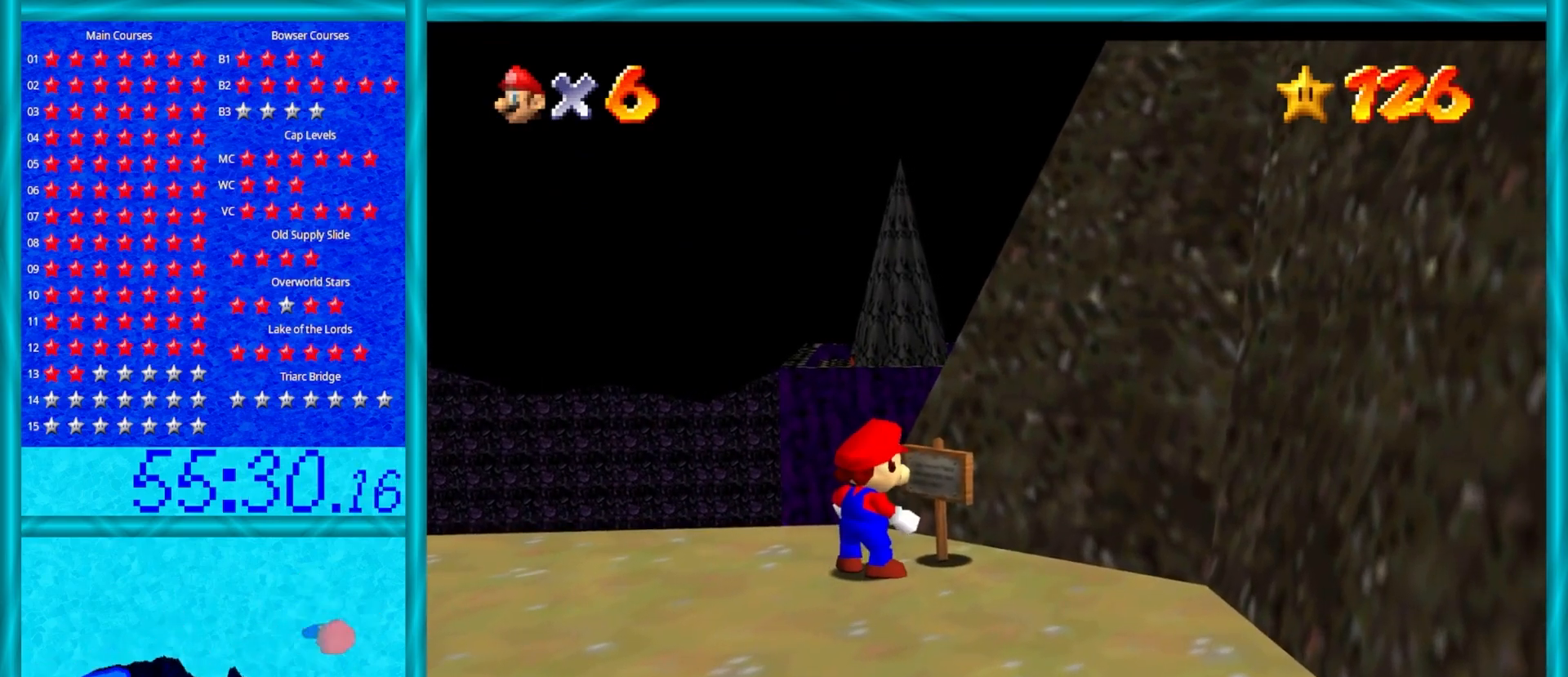
{"buttons": [], "left_stick": "center", "events": [[17, "B", "up"]]}
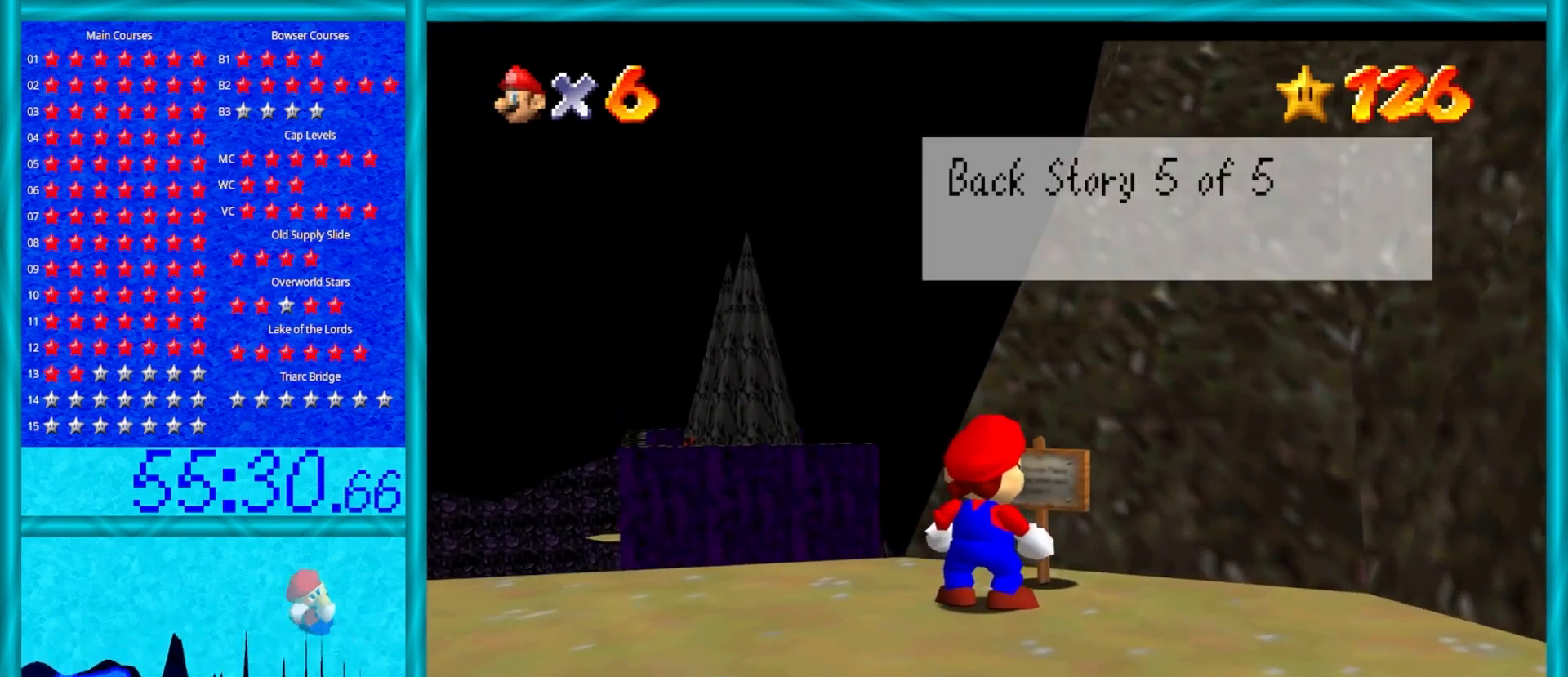
{"buttons": ["A"], "left_stick": "center", "events": [[33, "left_stick", "left"], [417, "left_stick", "center"], [483, "A", "down"]]}
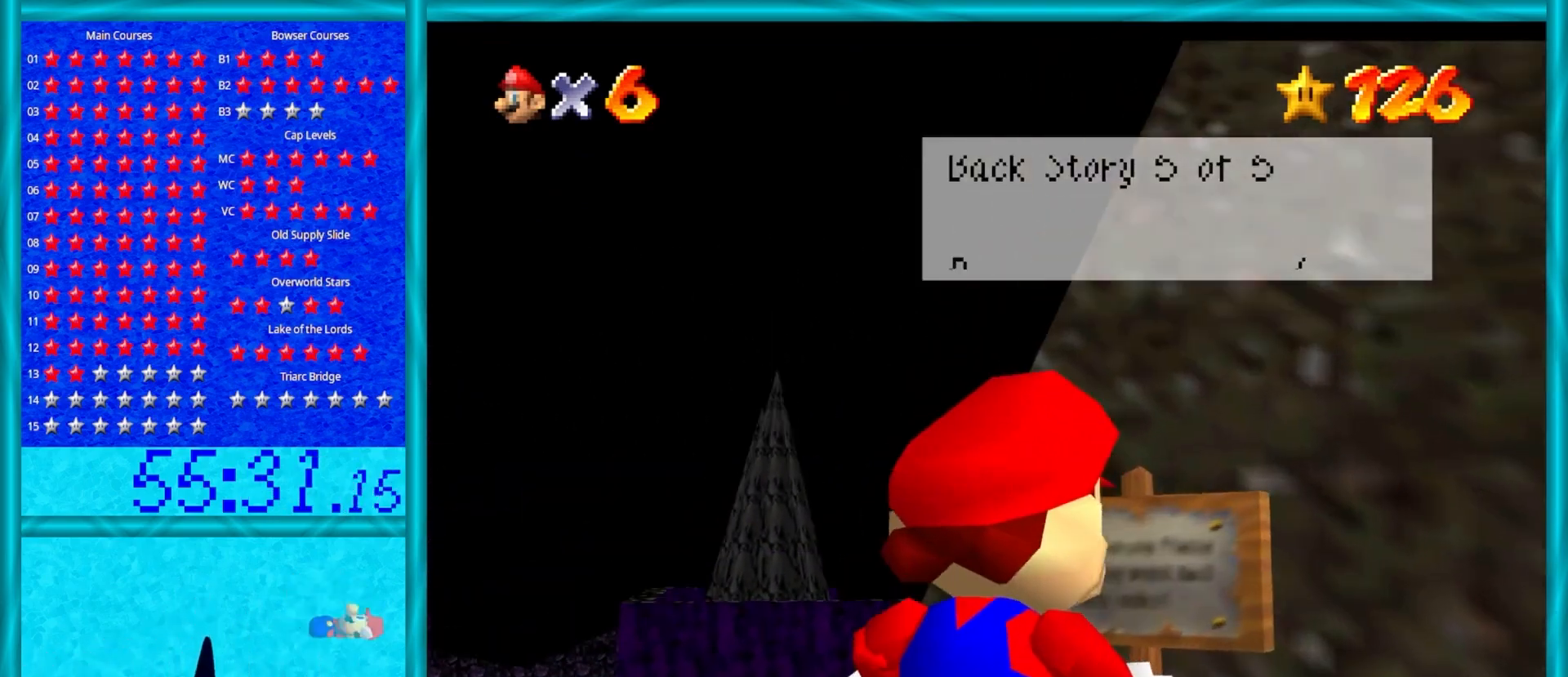
{"buttons": [], "left_stick": "up-left", "events": [[133, "A", "up"], [467, "left_stick", "up-left"]]}
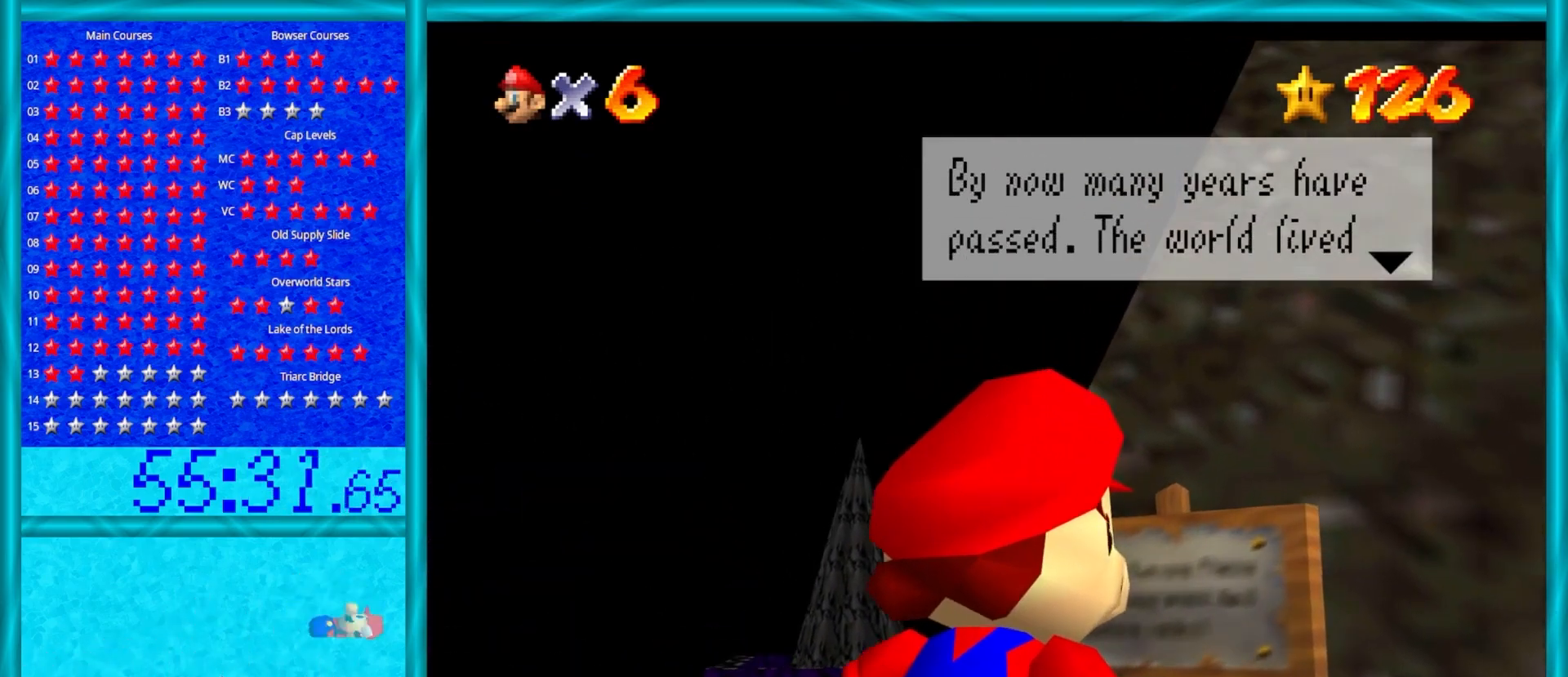
{"buttons": [], "left_stick": "up", "events": [[317, "left_stick", "up"]]}
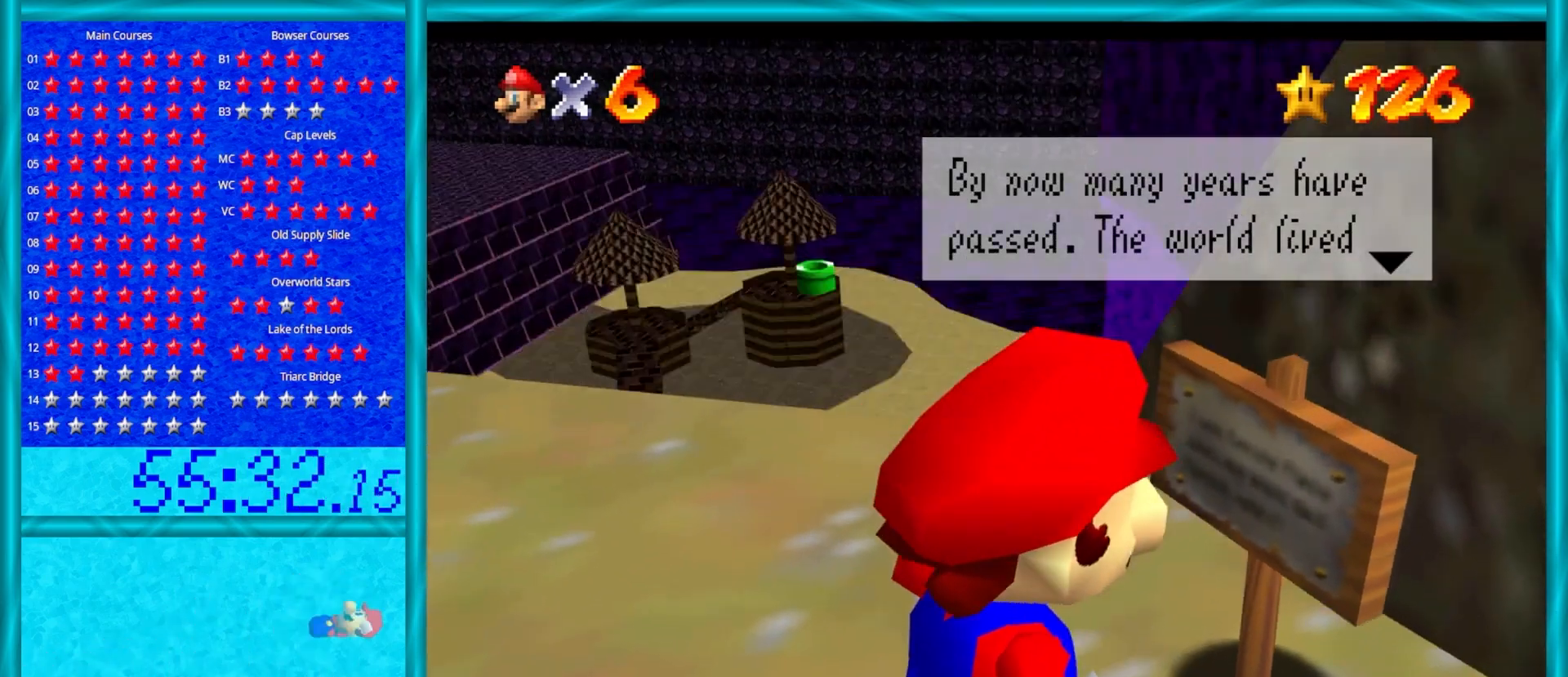
{"buttons": [], "left_stick": "right", "events": [[133, "left_stick", "up-right"], [233, "A", "down"], [350, "A", "up"], [350, "left_stick", "right"]]}
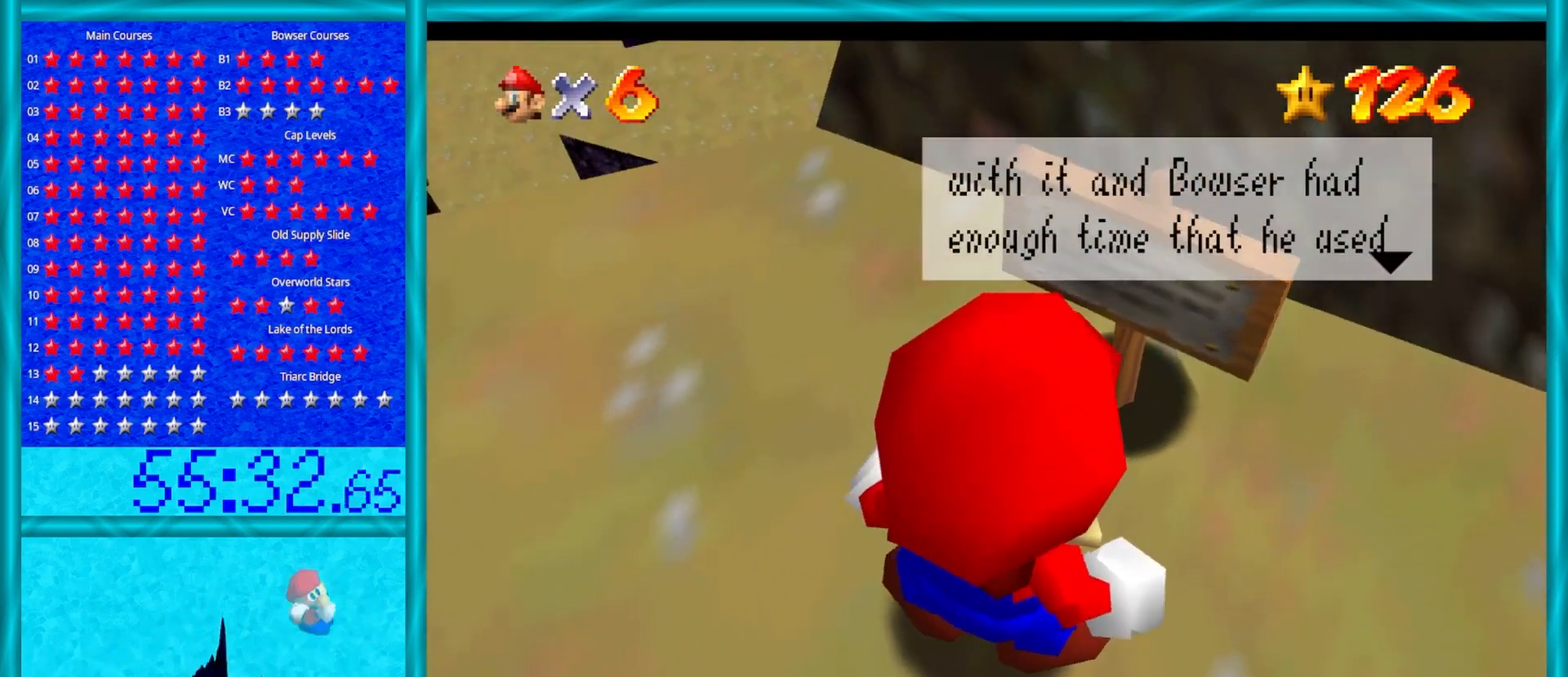
{"buttons": [], "left_stick": "down-right", "events": [[250, "left_stick", "down-right"]]}
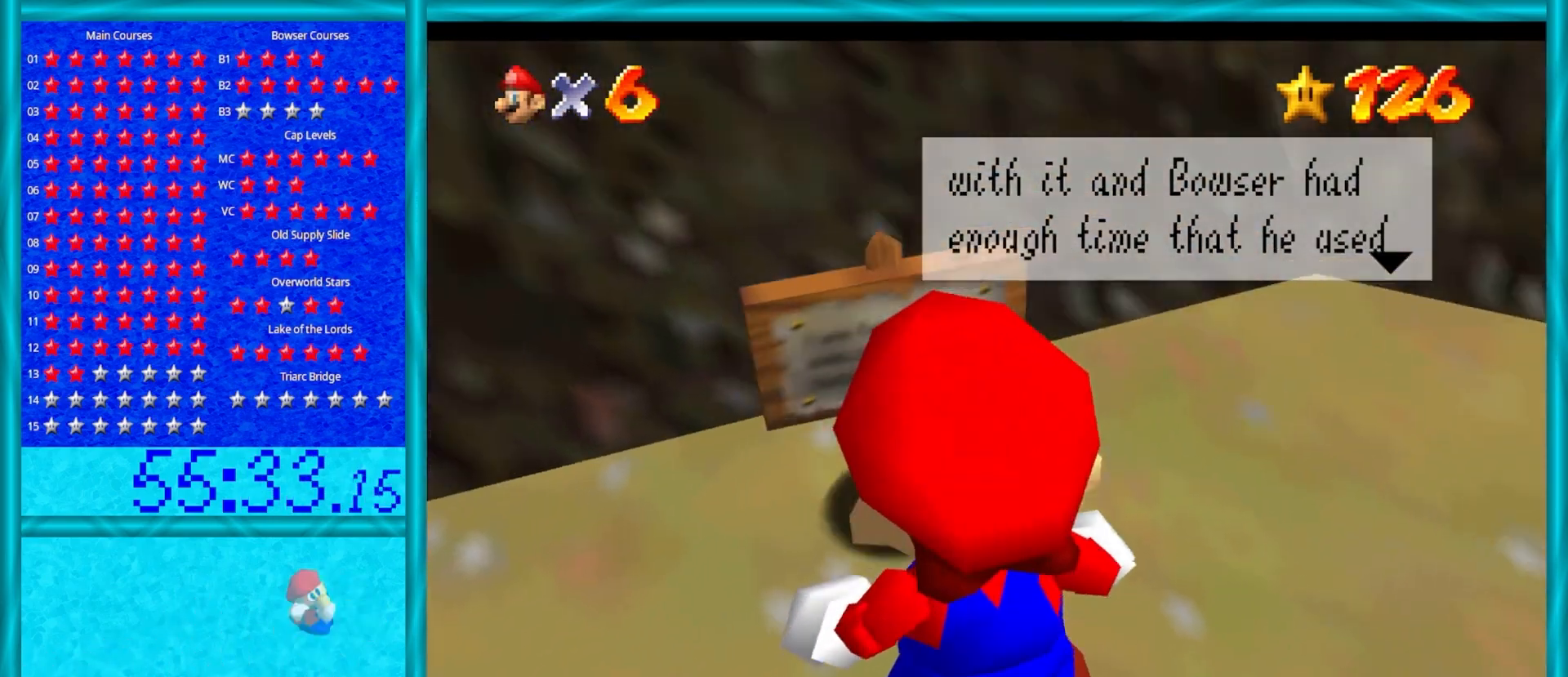
{"buttons": [], "left_stick": "down-left", "events": [[233, "left_stick", "down"], [400, "left_stick", "down-left"]]}
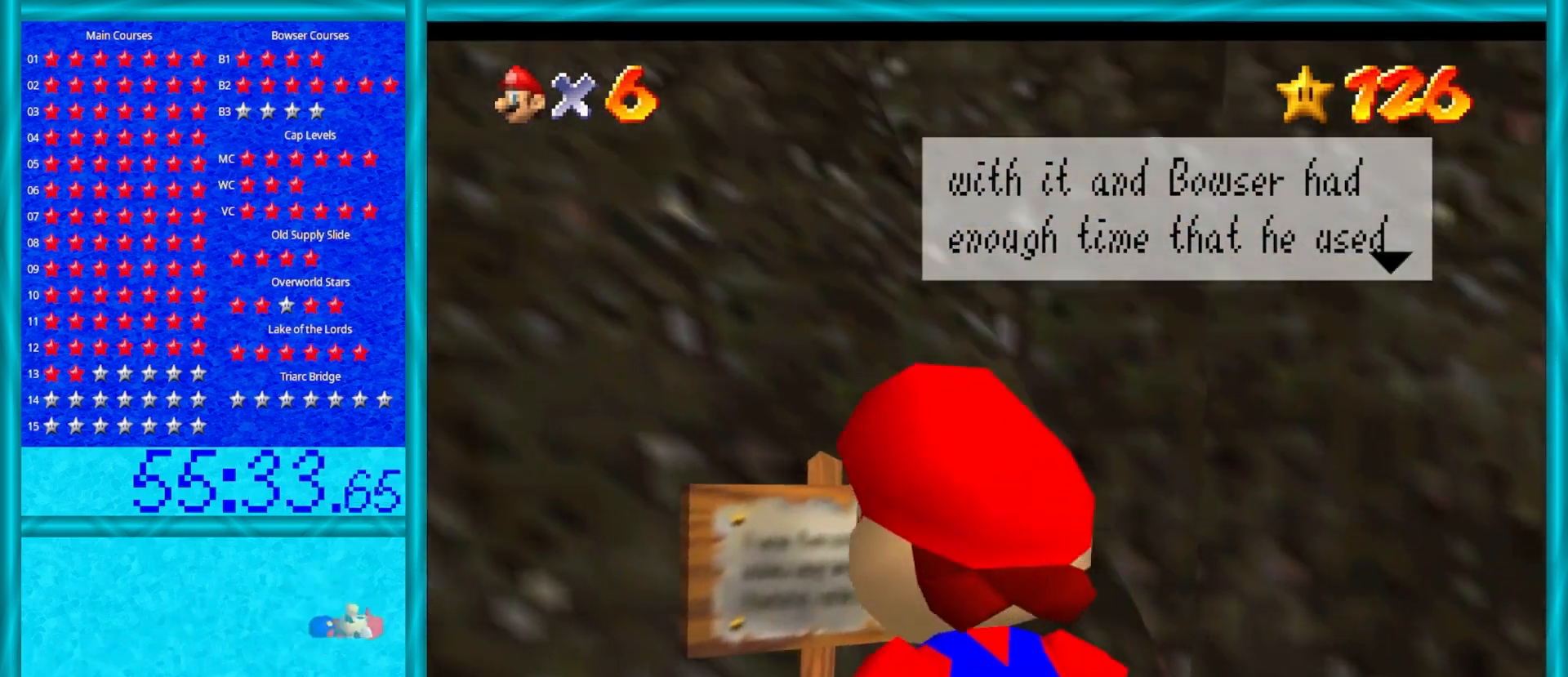
{"buttons": ["A"], "left_stick": "up-left", "events": [[117, "left_stick", "left"], [383, "A", "down"], [483, "left_stick", "up-left"]]}
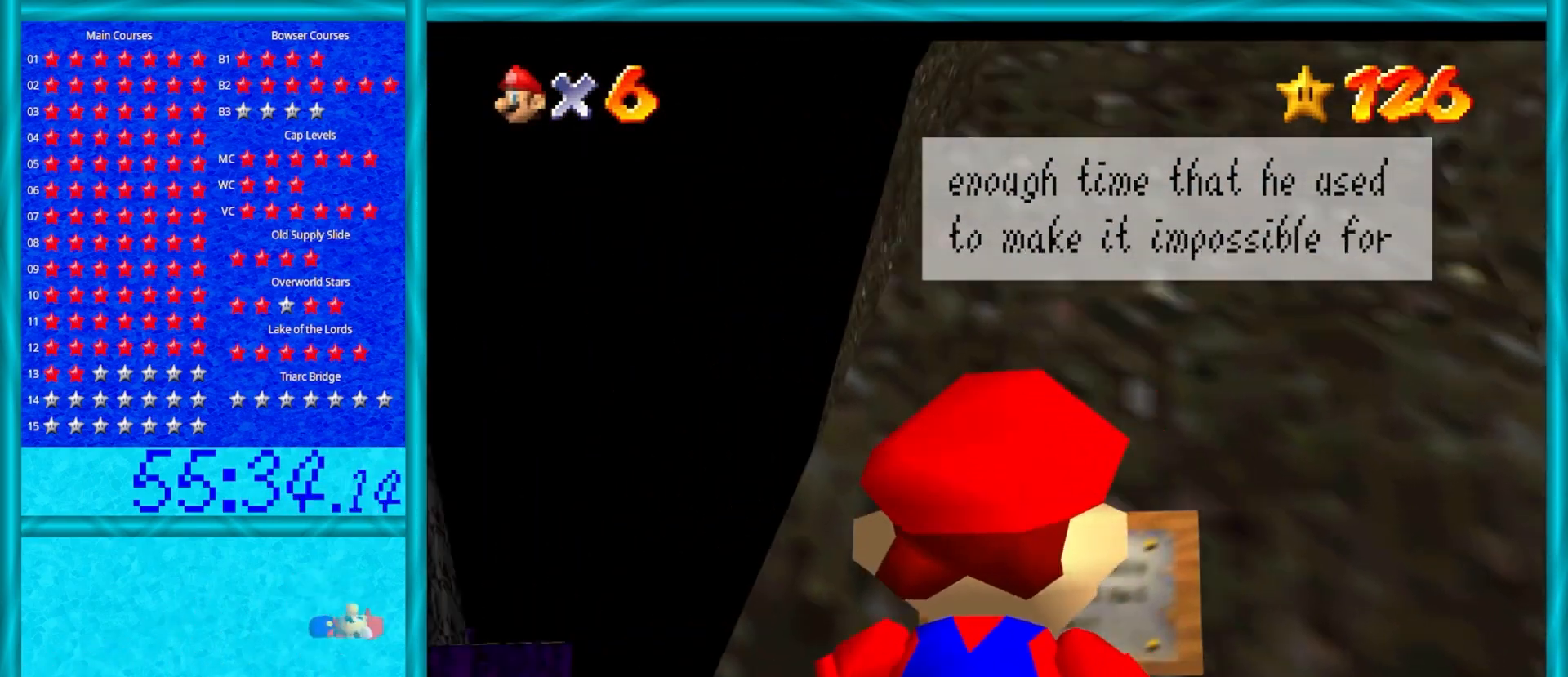
{"buttons": [], "left_stick": "up", "events": [[17, "A", "up"], [400, "left_stick", "up"]]}
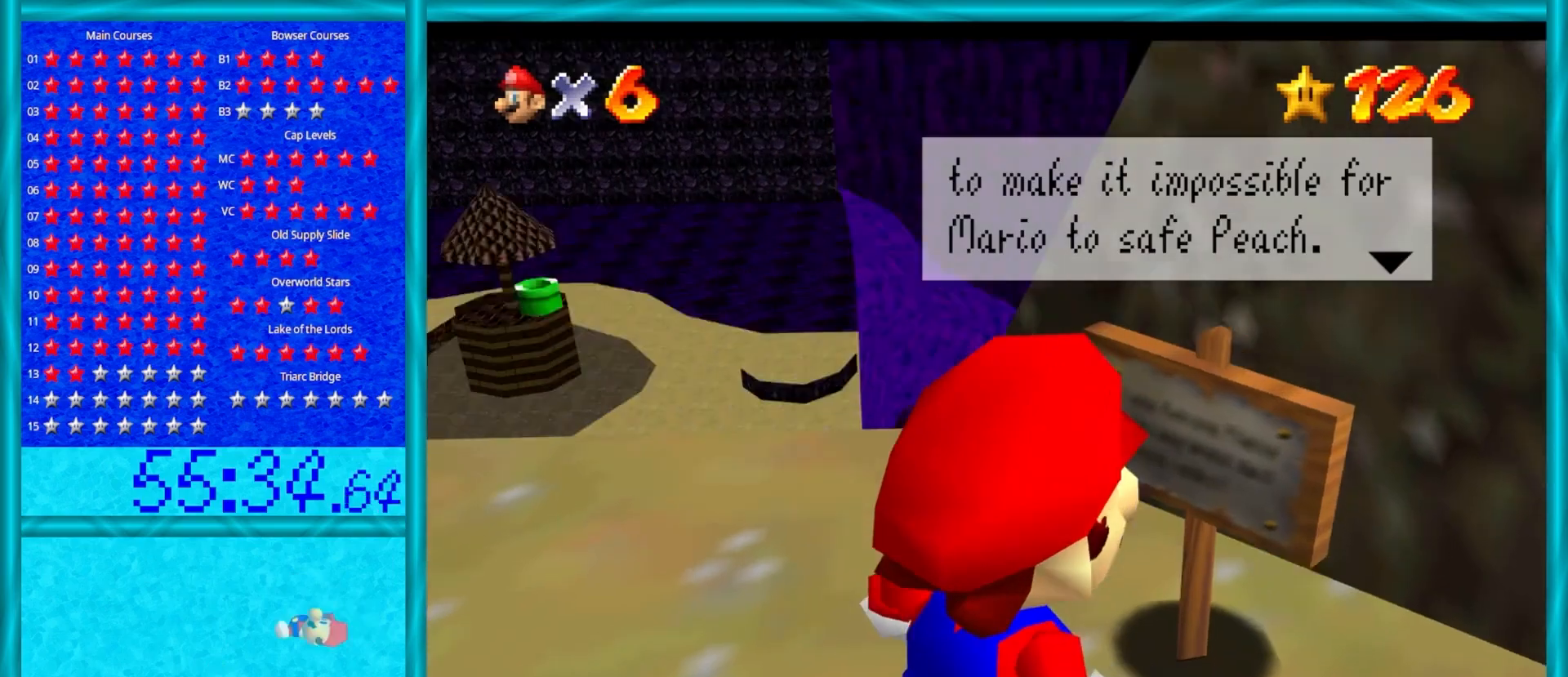
{"buttons": [], "left_stick": "right", "events": [[217, "left_stick", "up-right"], [417, "left_stick", "right"]]}
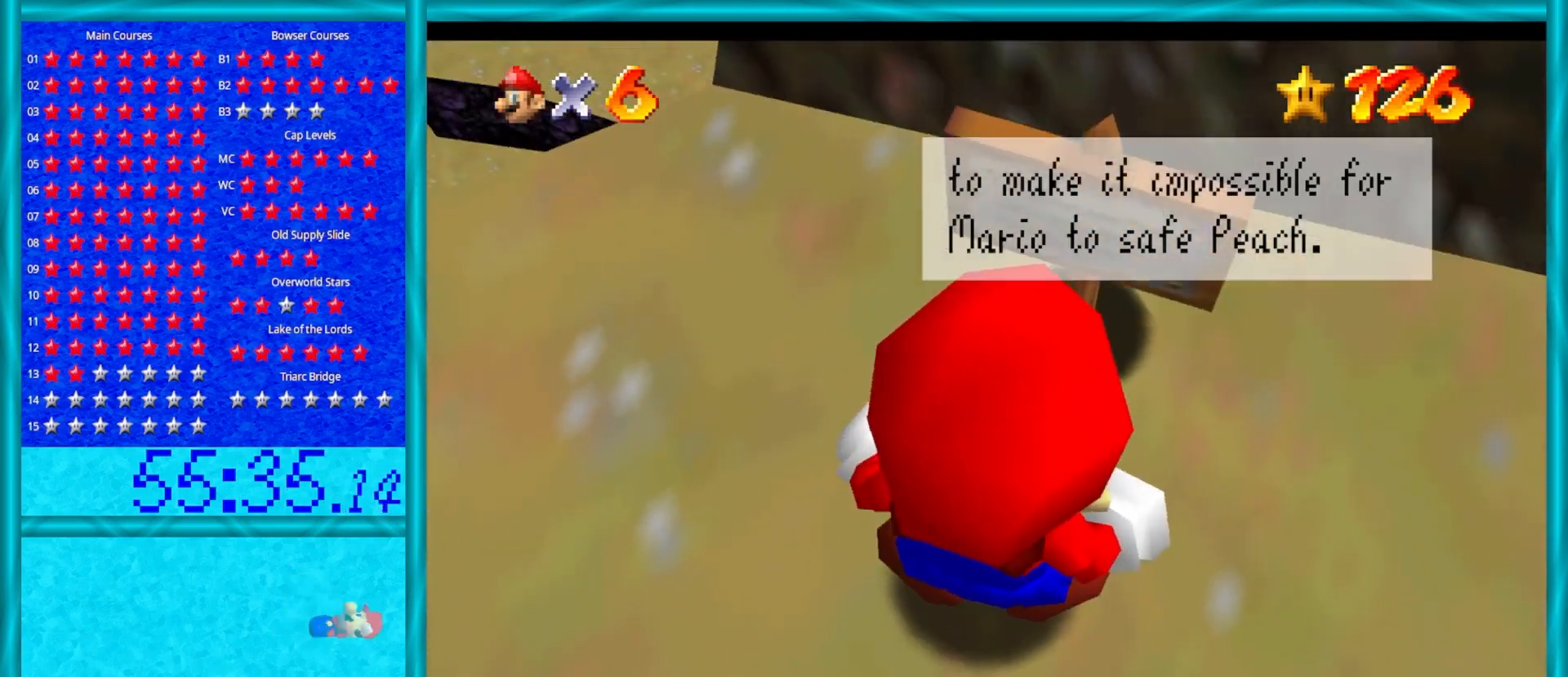
{"buttons": [], "left_stick": "down-right", "events": [[67, "A", "down"], [217, "A", "up"], [367, "left_stick", "down-right"]]}
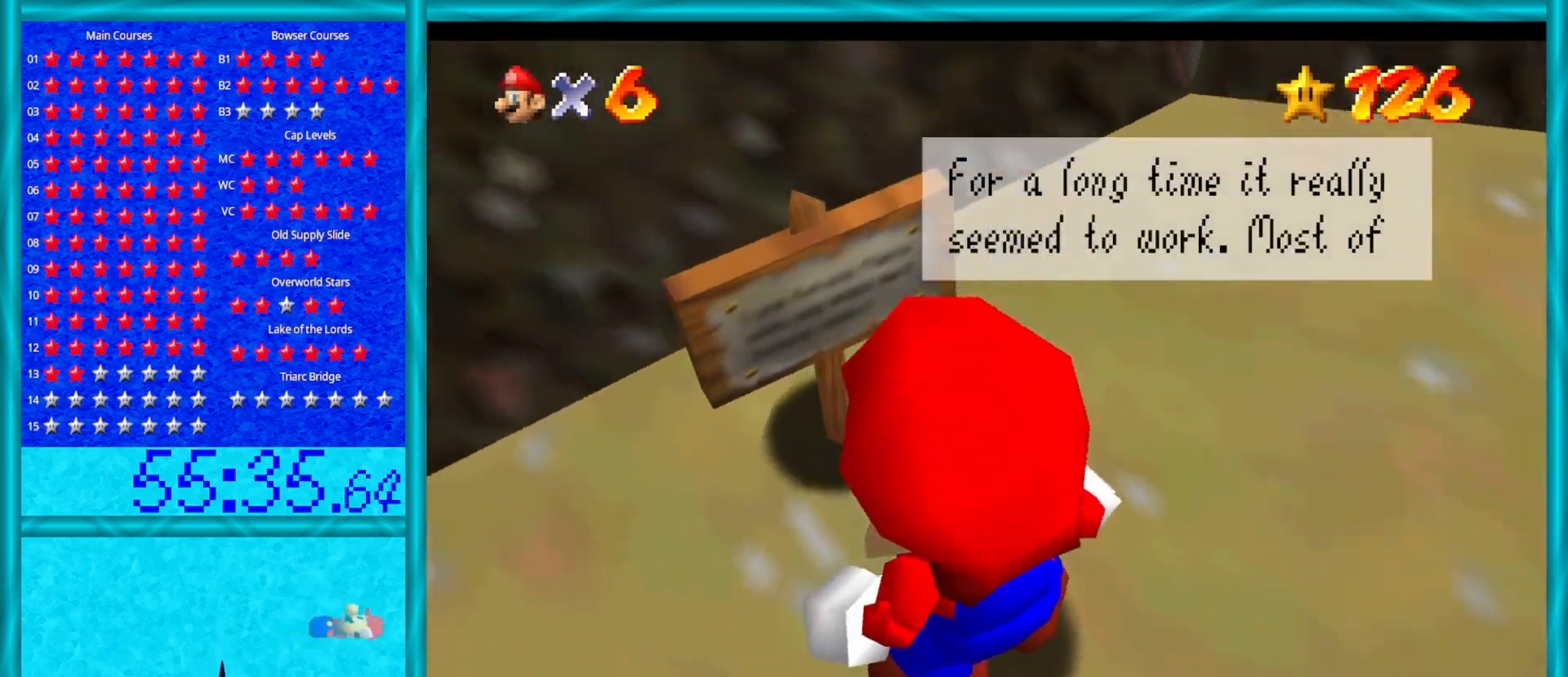
{"buttons": [], "left_stick": "down", "events": [[450, "left_stick", "down"]]}
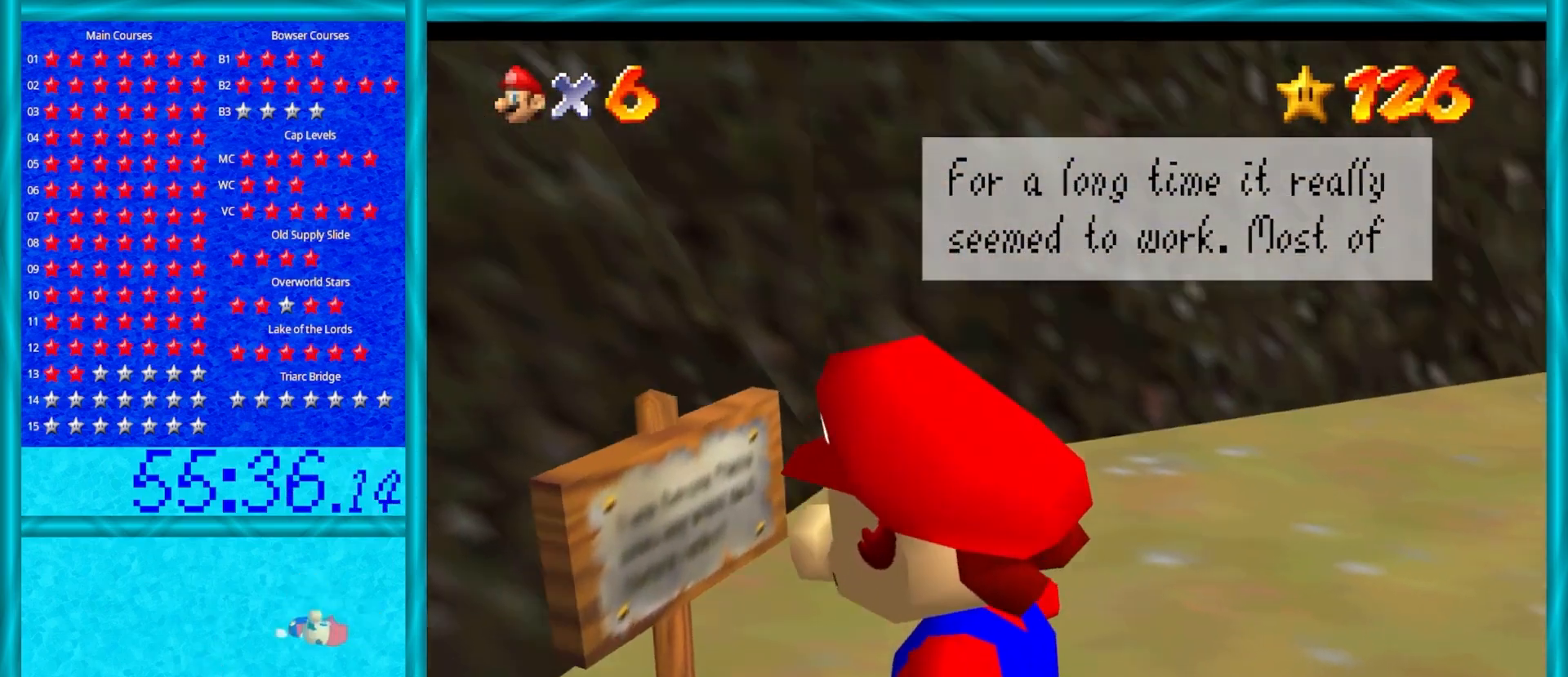
{"buttons": [], "left_stick": "down-left", "events": [[217, "left_stick", "down-left"]]}
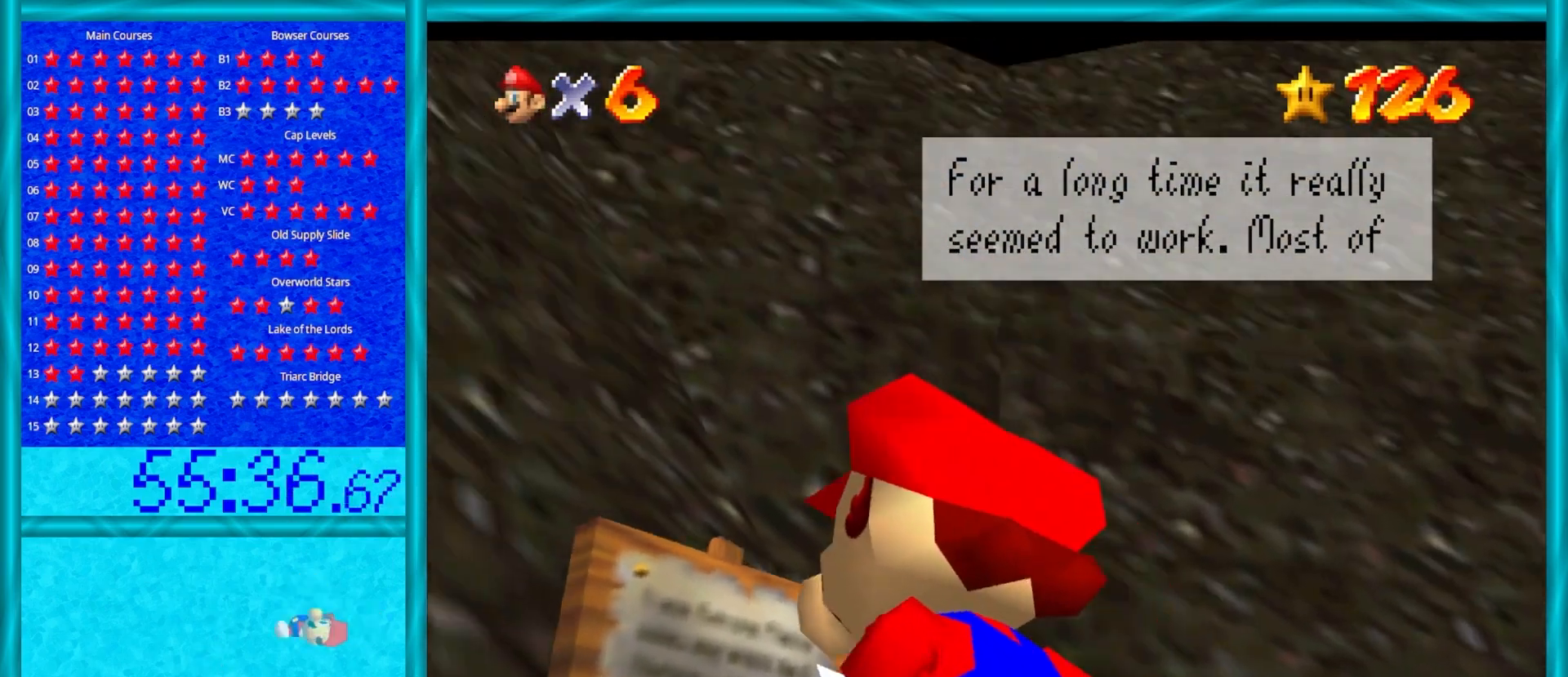
{"buttons": ["A"], "left_stick": "left", "events": [[67, "left_stick", "left"], [483, "A", "down"]]}
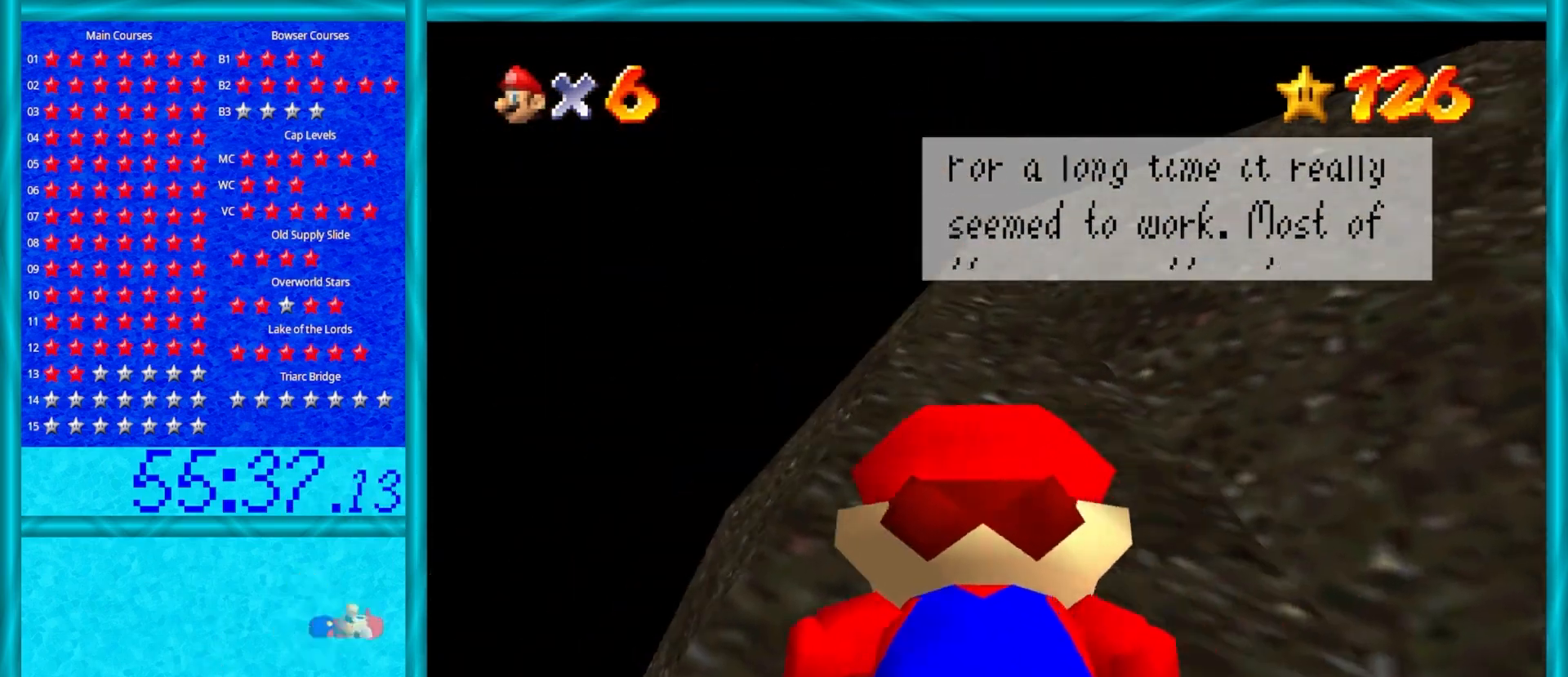
{"buttons": [], "left_stick": "up-left", "events": [[100, "A", "up"], [350, "left_stick", "up-left"]]}
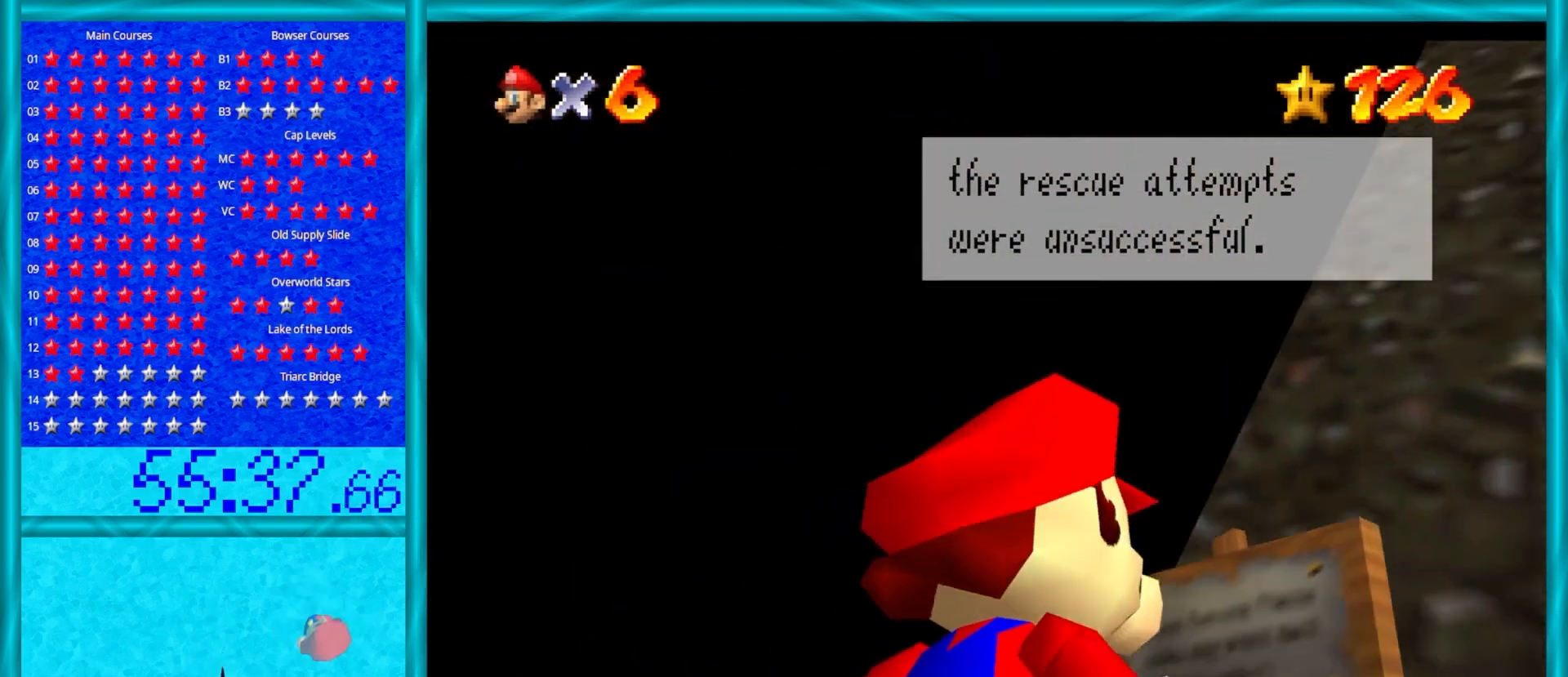
{"buttons": [], "left_stick": "up", "events": [[50, "left_stick", "up"]]}
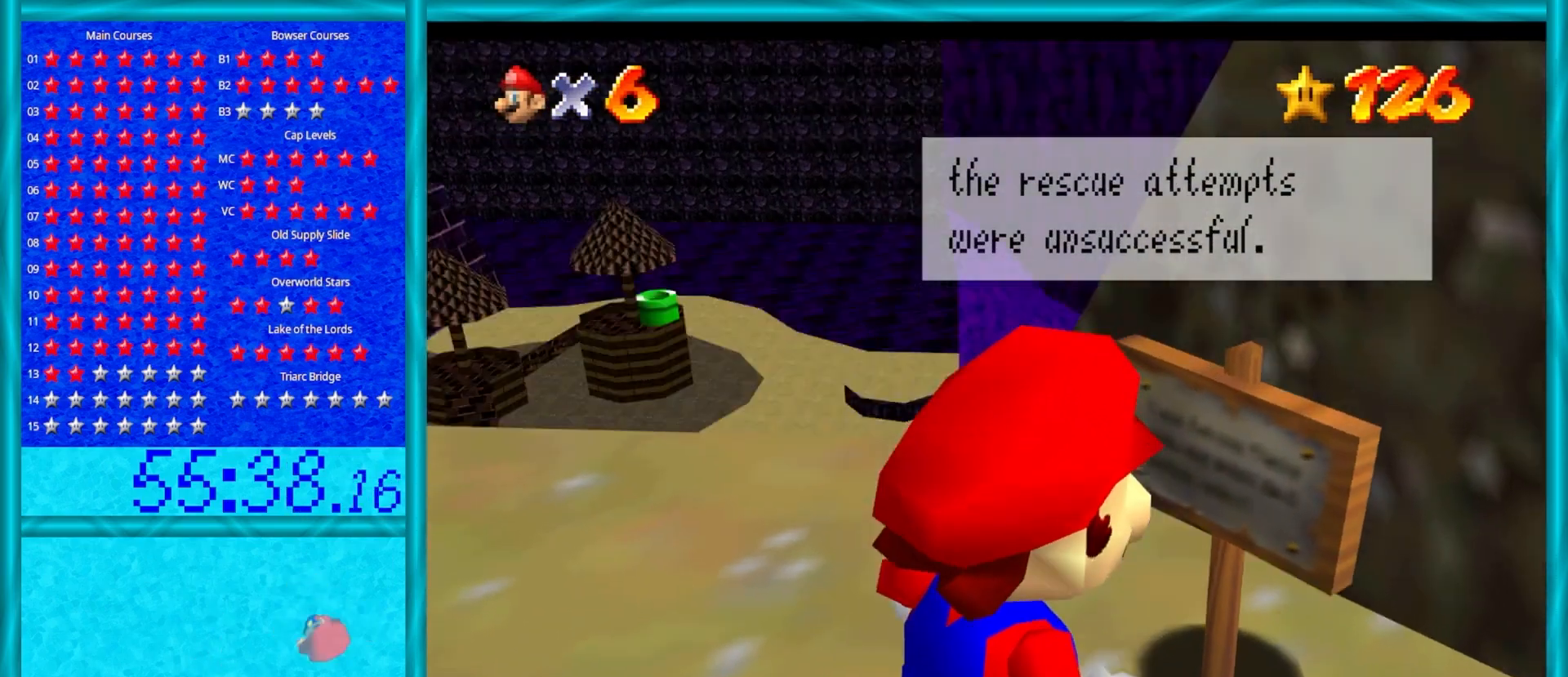
{"buttons": [], "left_stick": "up", "events": [[167, "A", "down"], [283, "A", "up"]]}
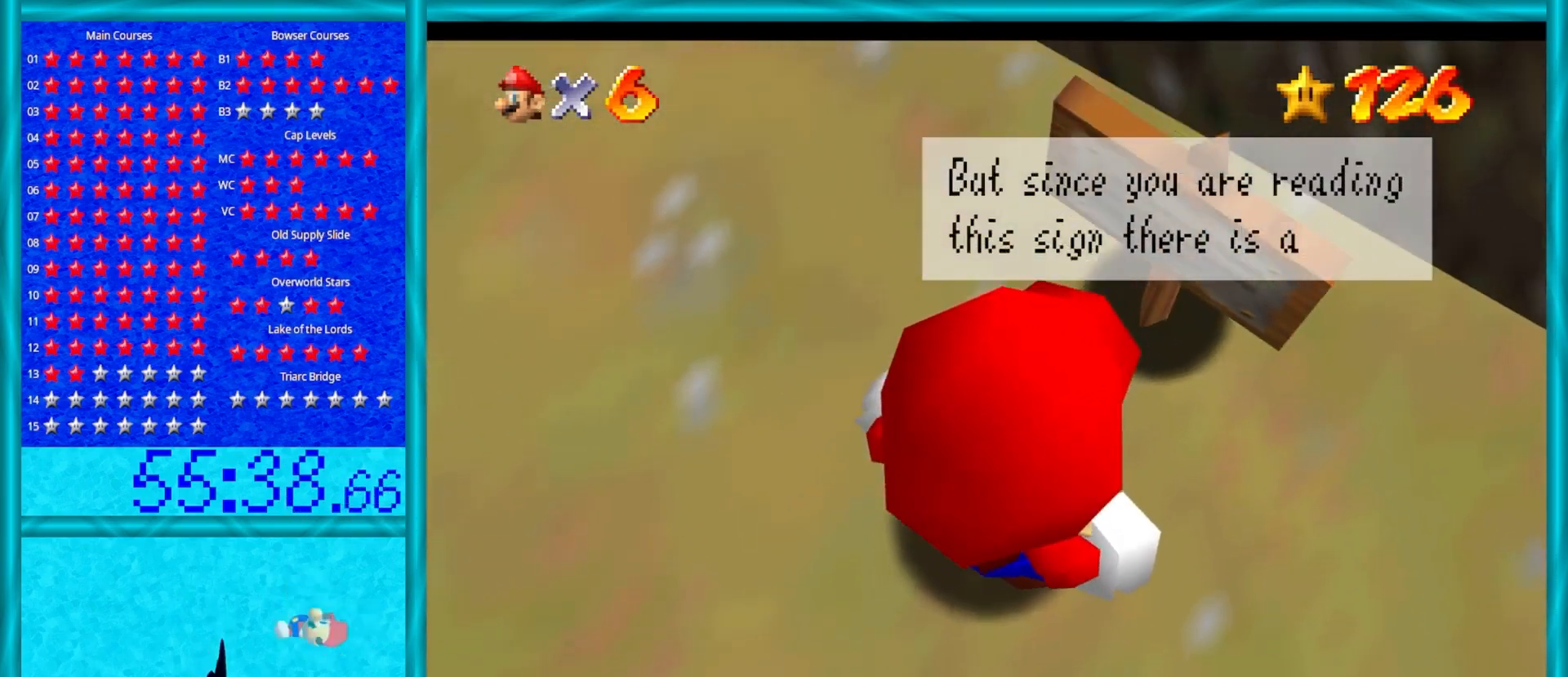
{"buttons": [], "left_stick": "right", "events": [[17, "left_stick", "up-right"], [383, "left_stick", "right"]]}
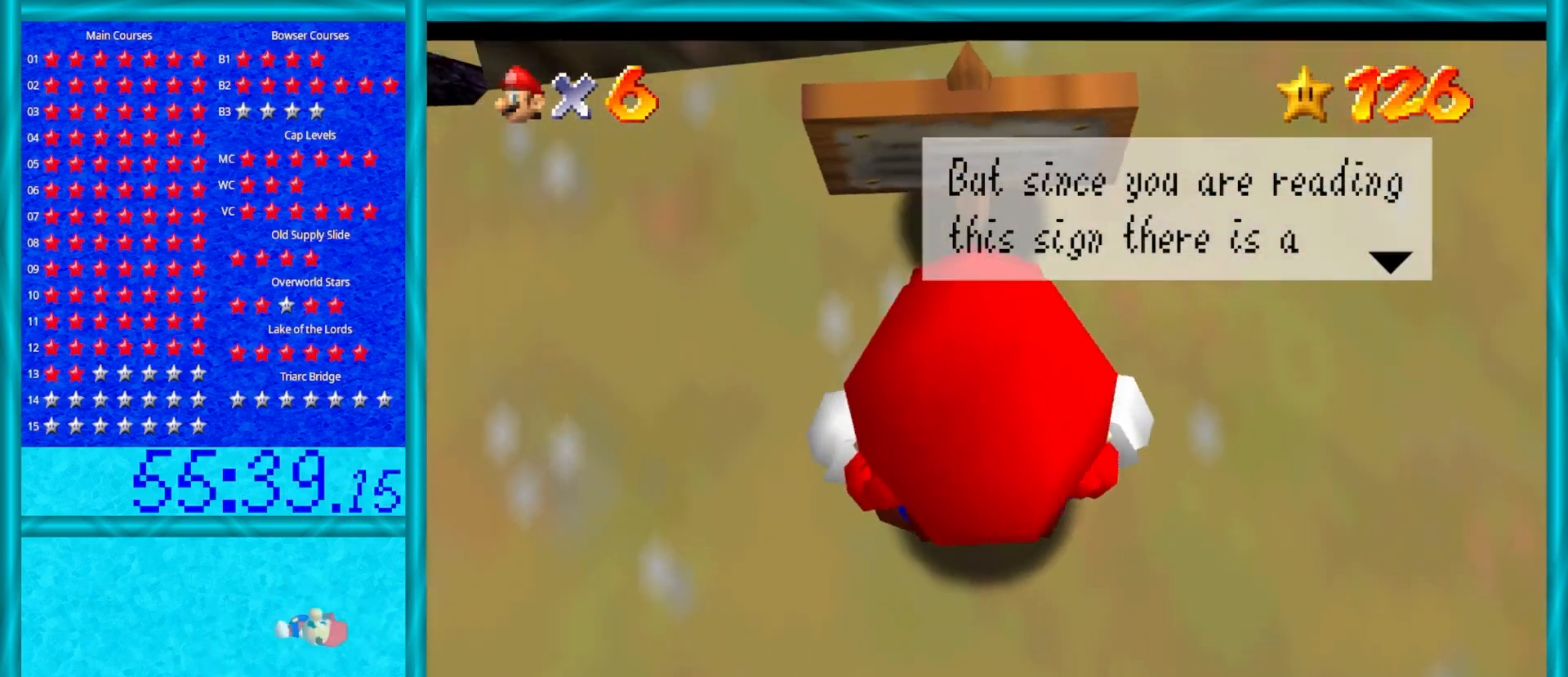
{"buttons": [], "left_stick": "right", "events": []}
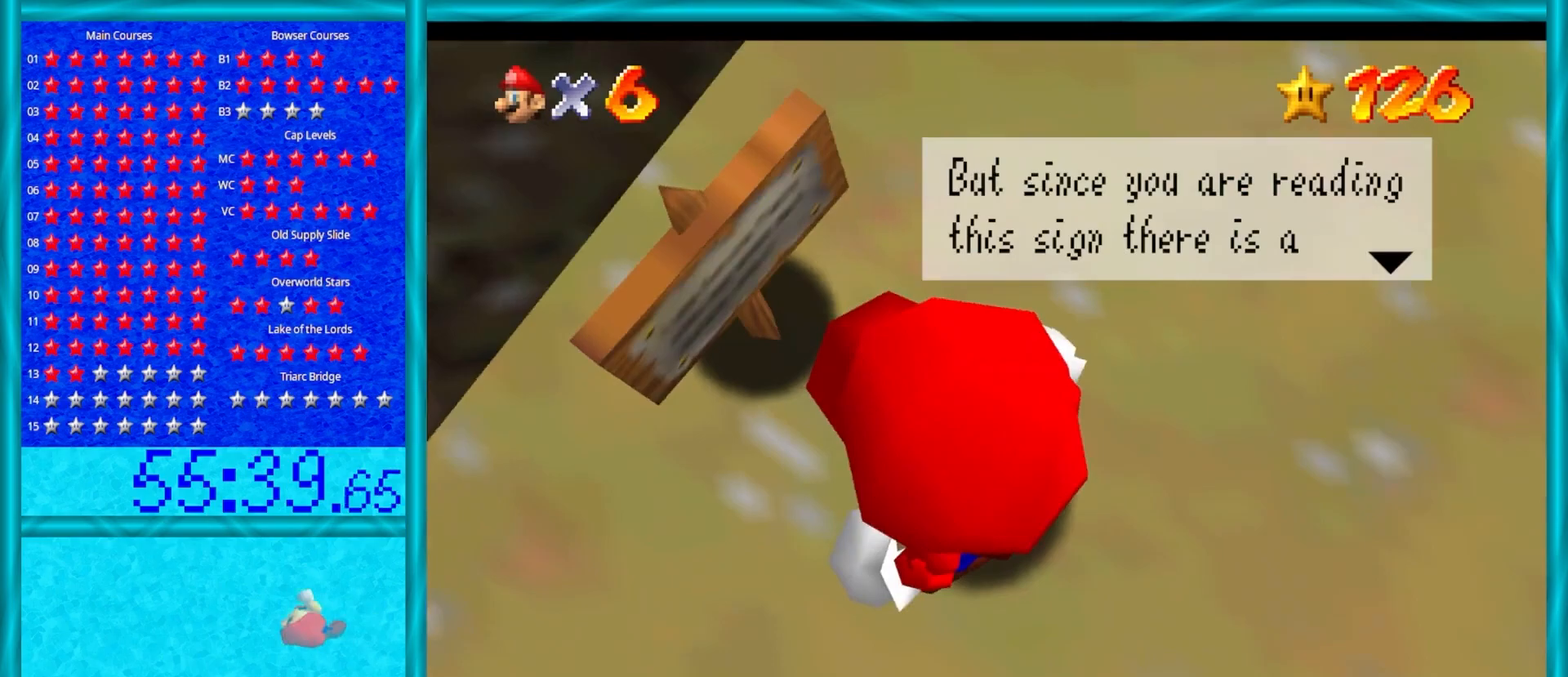
{"buttons": [], "left_stick": "down-right", "events": [[383, "left_stick", "down-right"]]}
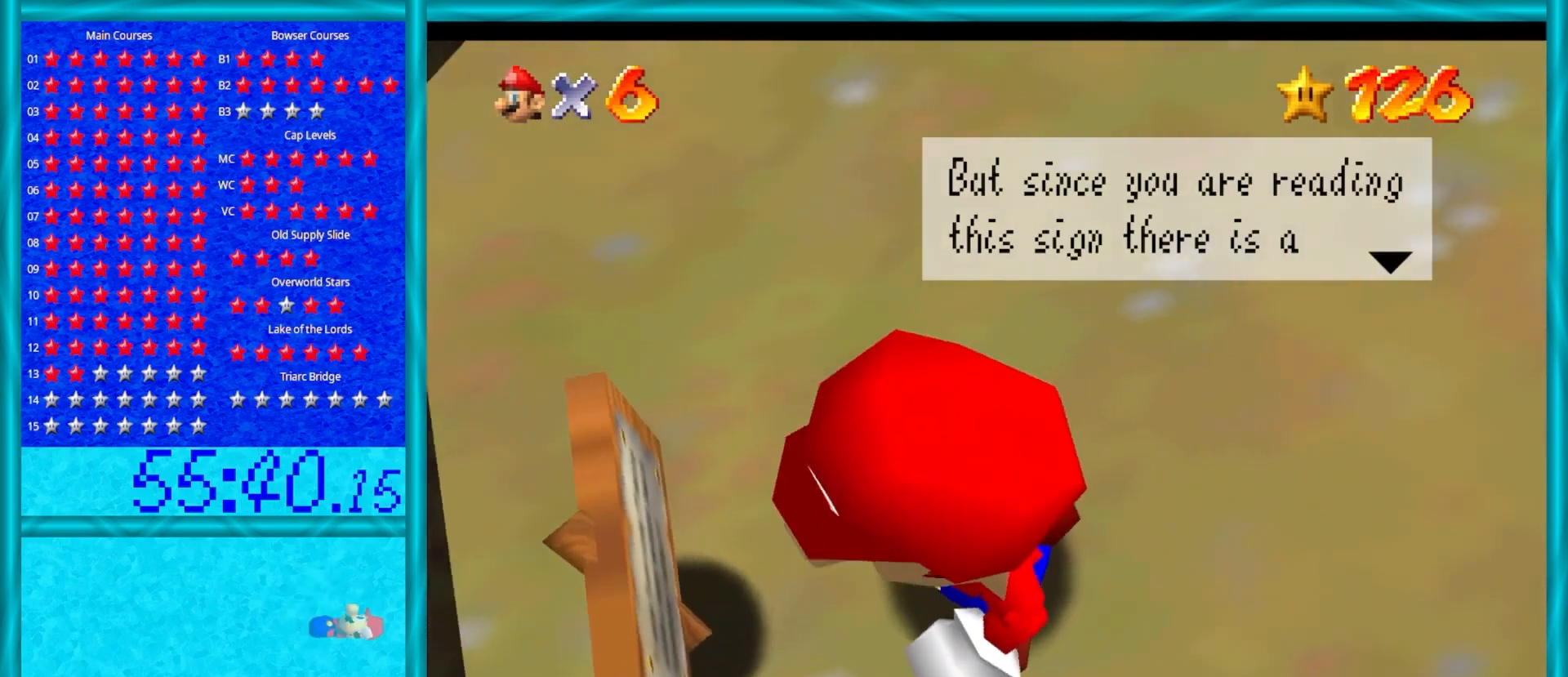
{"buttons": [], "left_stick": "down-right", "events": [[50, "A", "down"], [217, "A", "up"]]}